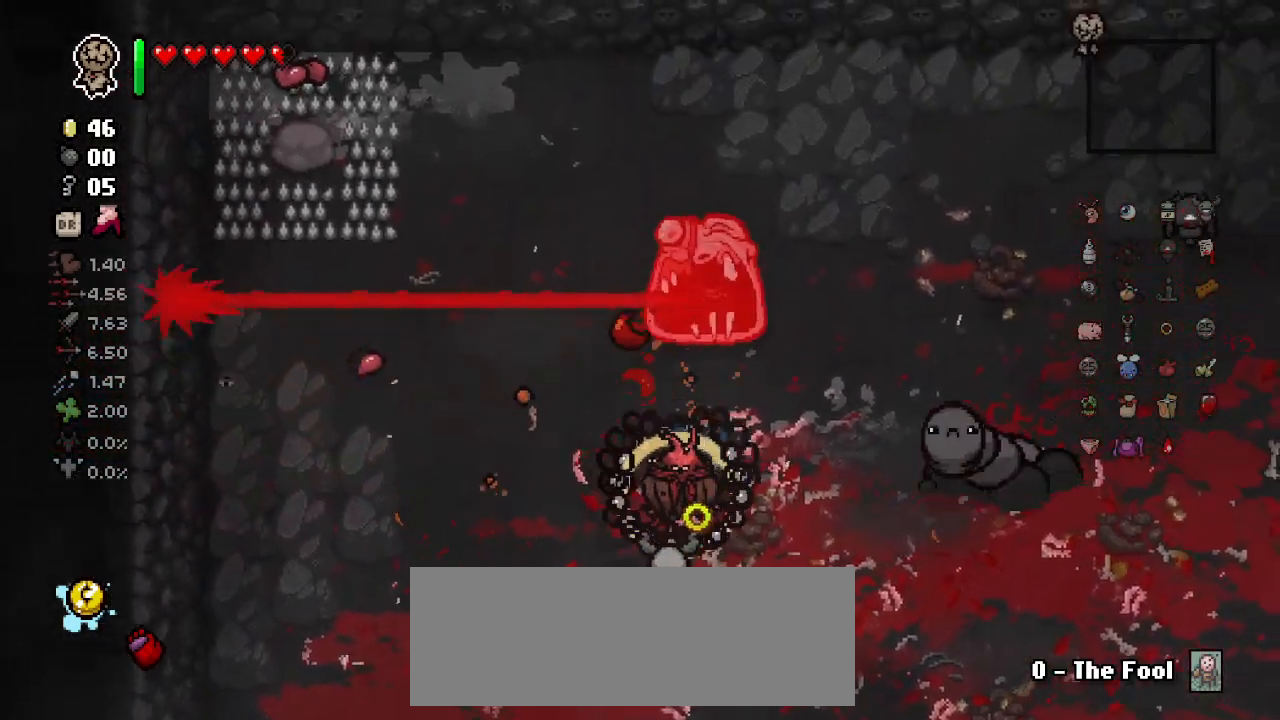
Gameplay with keyboard; each line is a JSON object with the keys held at the frame after it. "events" lists presses ("down") and releases ("up") of "a", "ctrl", "d", "down", "e", "left", "right", "s", "space", "tab", "up" and "w" between this image and that frame as [ms after this image, input, new state], when the widget could be followed in between. No other keys are recorded. Mouse input is not recorded. Not read: other_keys.
{"keys": ["a", "right", "up"], "events": [[67, "w", "down"], [100, "d", "down"], [200, "d", "up"], [250, "w", "up"], [333, "a", "down"], [417, "right", "down"]]}
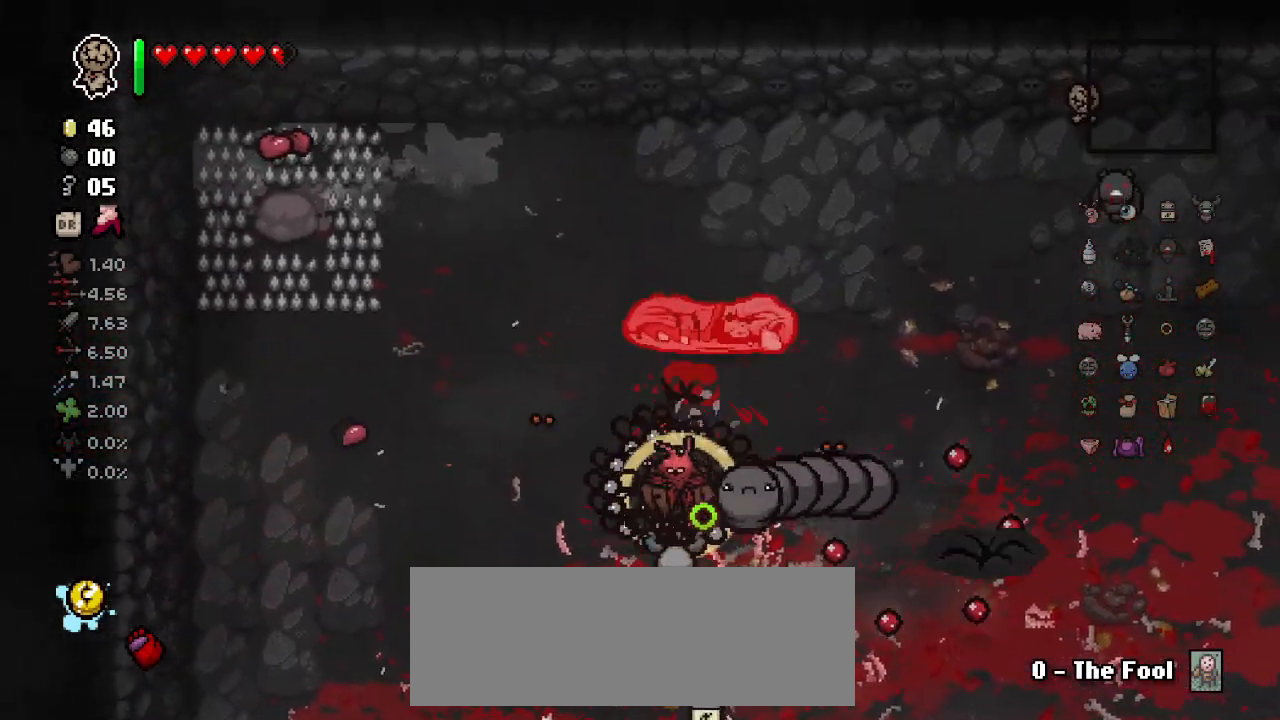
{"keys": ["a", "right"], "events": [[33, "up", "up"], [83, "w", "down"], [217, "a", "up"], [217, "w", "up"], [250, "a", "down"]]}
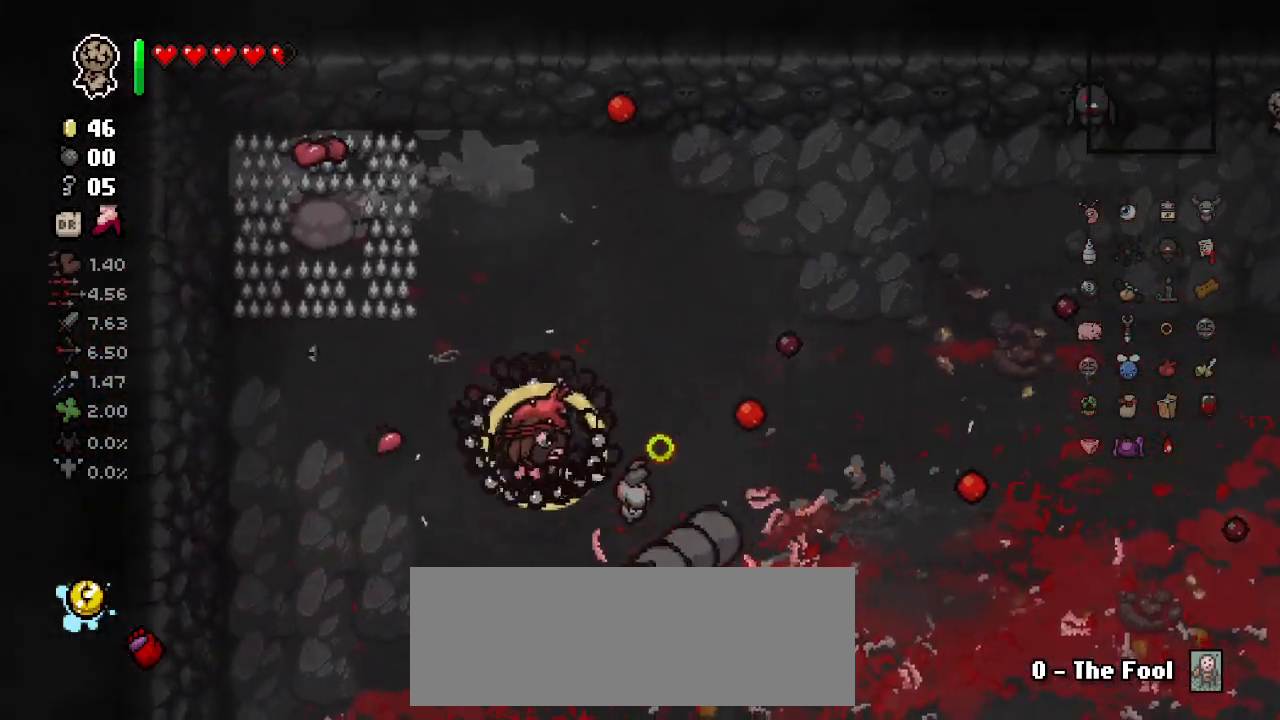
{"keys": ["right"], "events": [[33, "a", "up"], [250, "a", "down"], [350, "a", "up"]]}
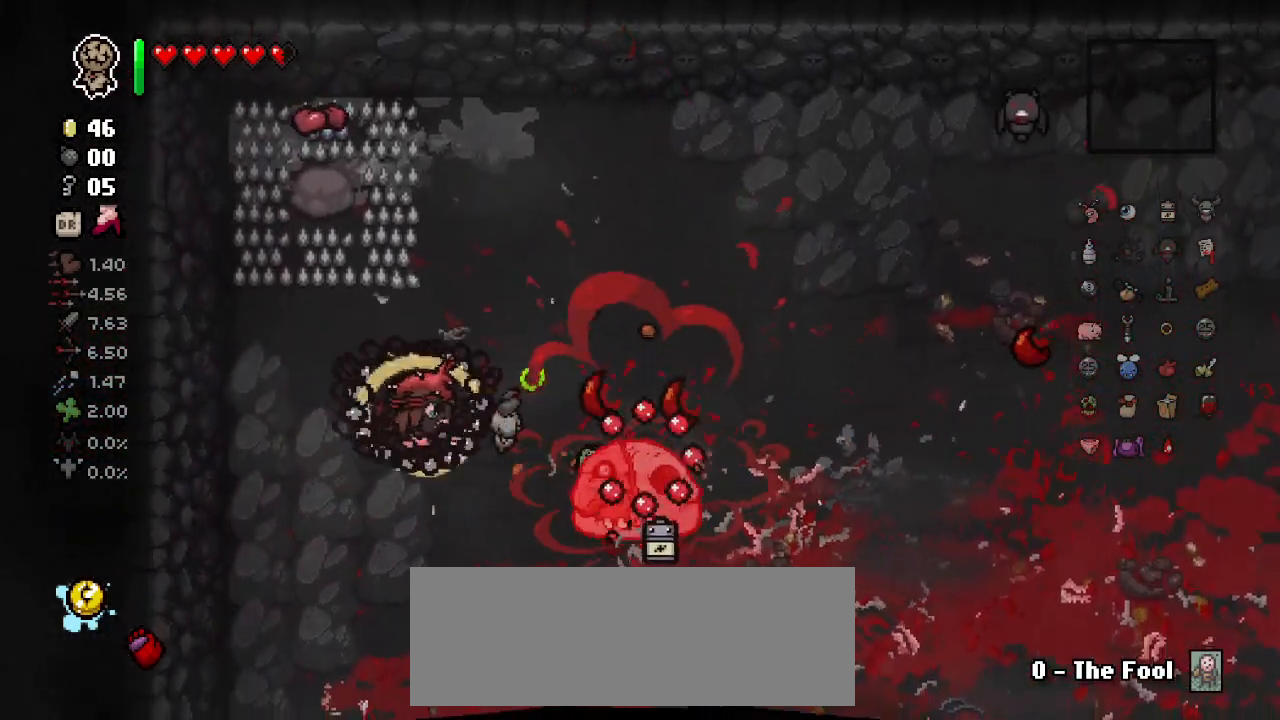
{"keys": ["down"], "events": [[167, "w", "down"], [300, "down", "down"], [383, "w", "up"], [450, "right", "up"]]}
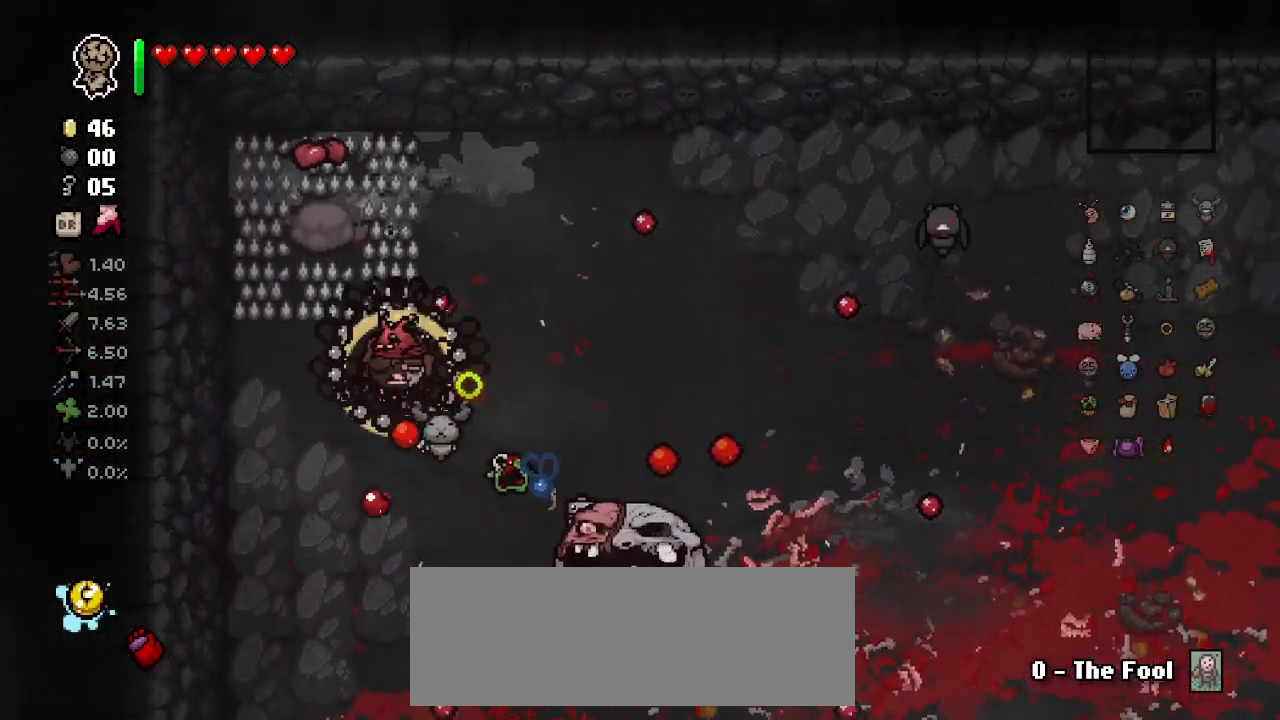
{"keys": ["d", "down", "left", "w"], "events": [[17, "d", "down"], [50, "s", "down"], [183, "s", "up"], [367, "w", "down"], [450, "left", "down"]]}
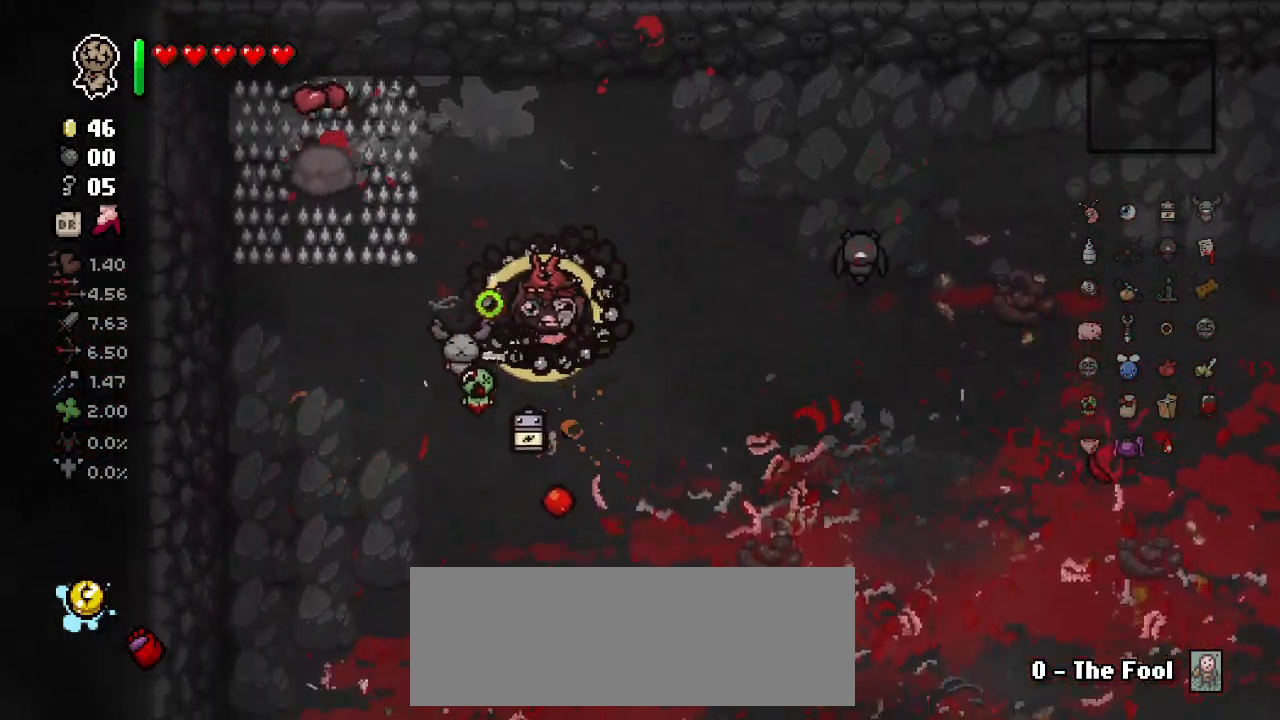
{"keys": ["d", "left", "s"], "events": [[17, "w", "up"], [83, "down", "up"], [150, "s", "down"], [267, "s", "up"], [383, "d", "up"], [483, "s", "down"], [500, "d", "down"]]}
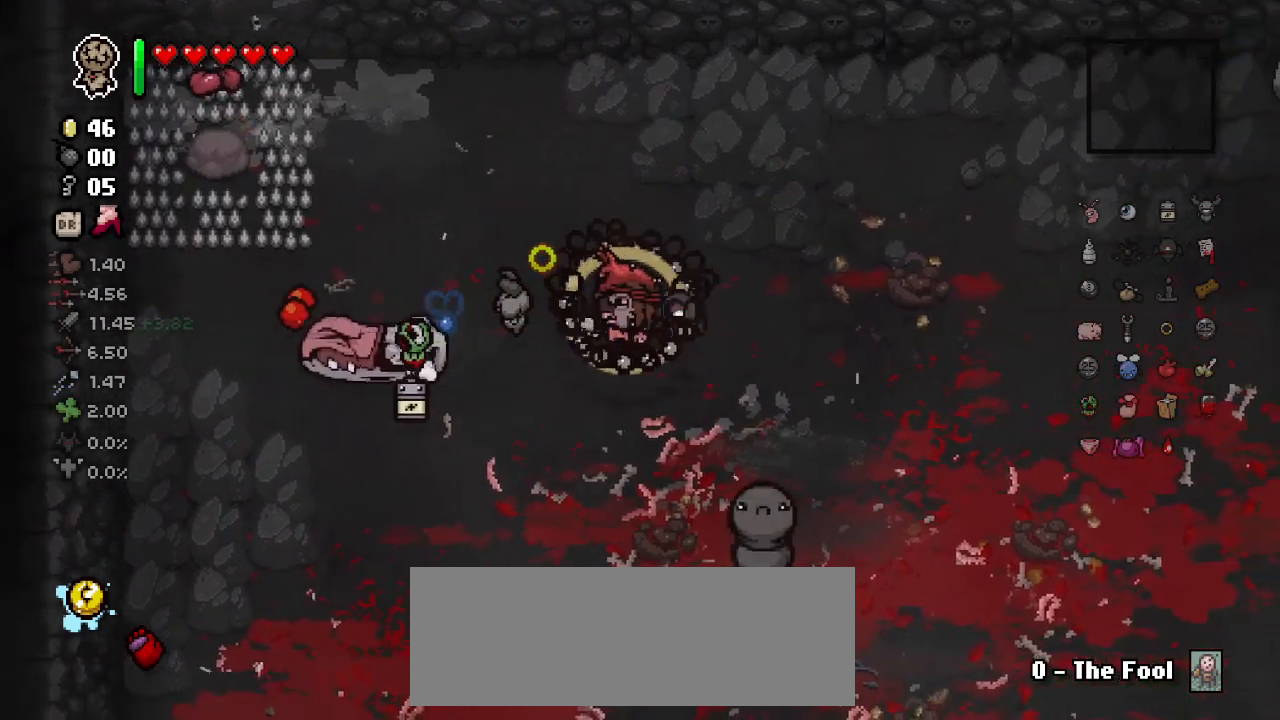
{"keys": ["a", "left"], "events": [[50, "s", "up"], [117, "d", "up"], [350, "a", "down"]]}
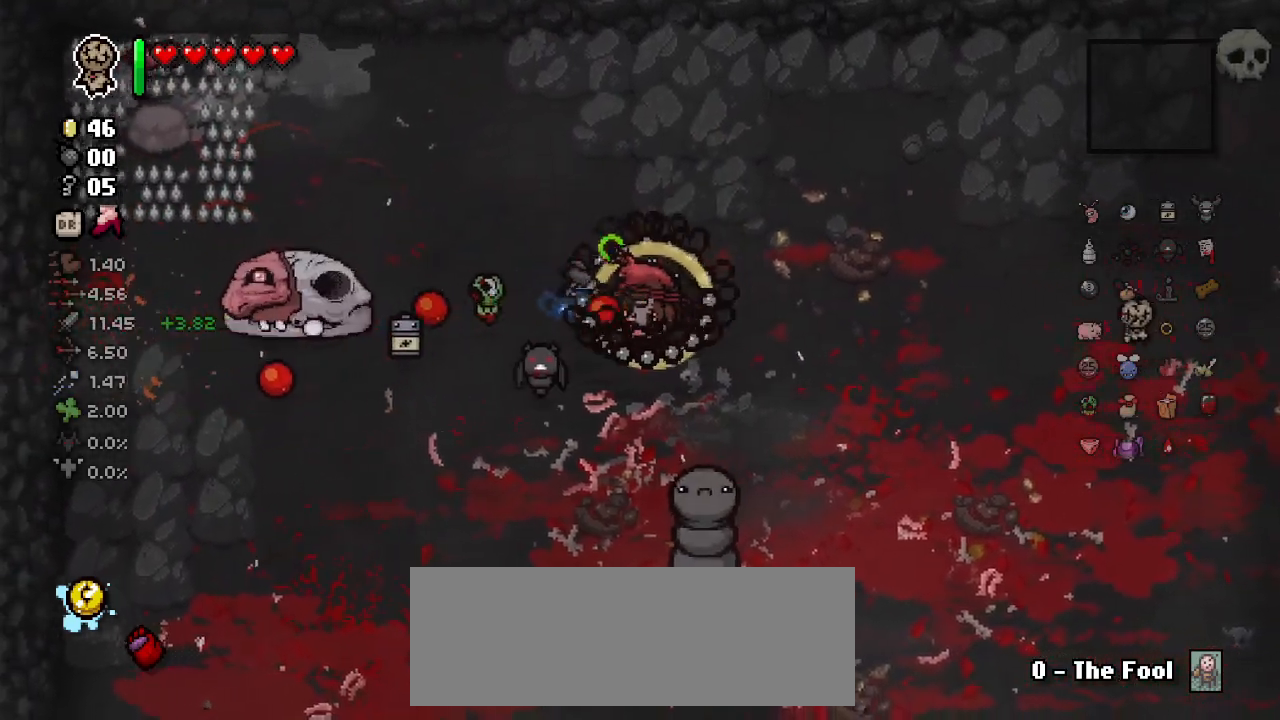
{"keys": ["a", "up"]}
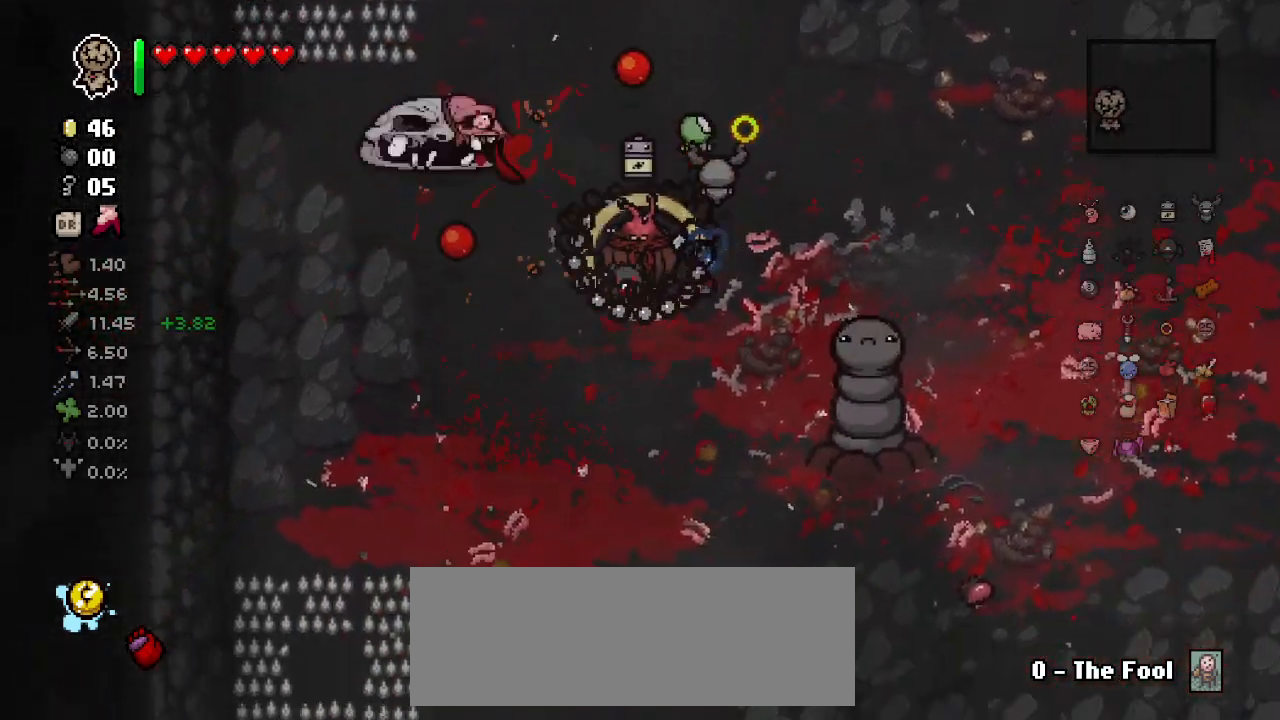
{"keys": ["a", "up"], "events": [[200, "a", "up"], [400, "a", "down"]]}
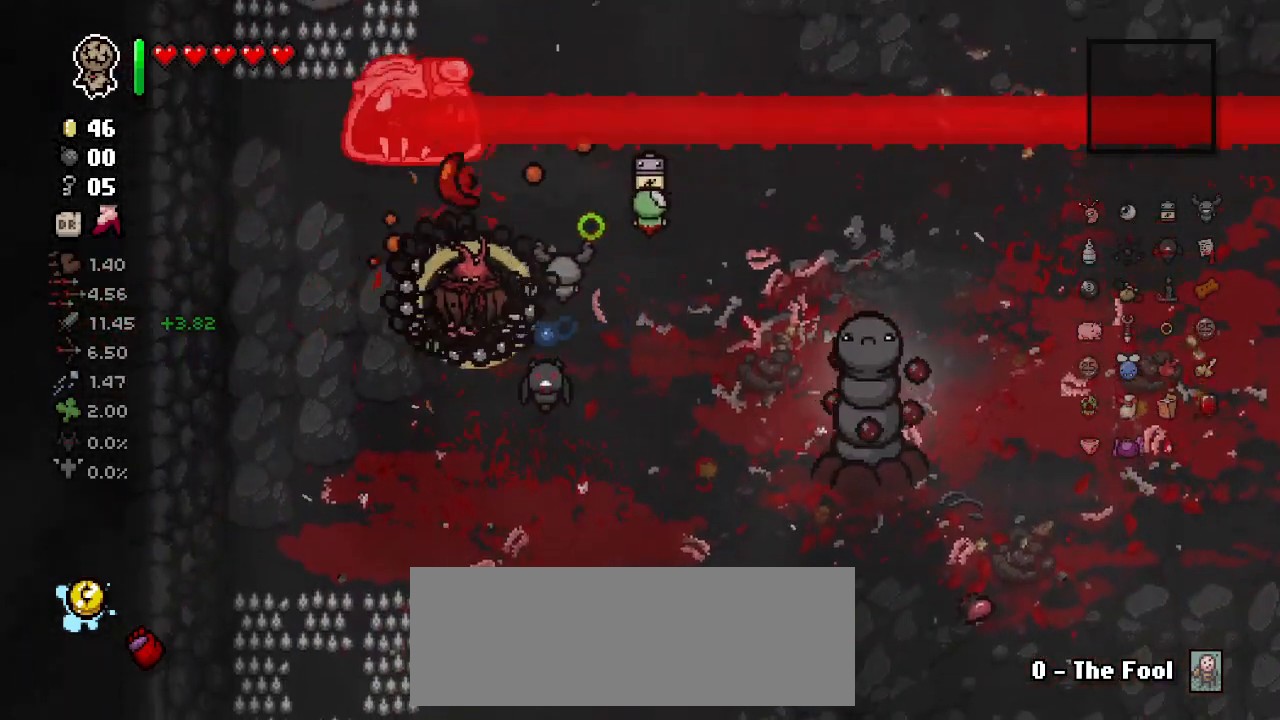
{"keys": ["up"]}
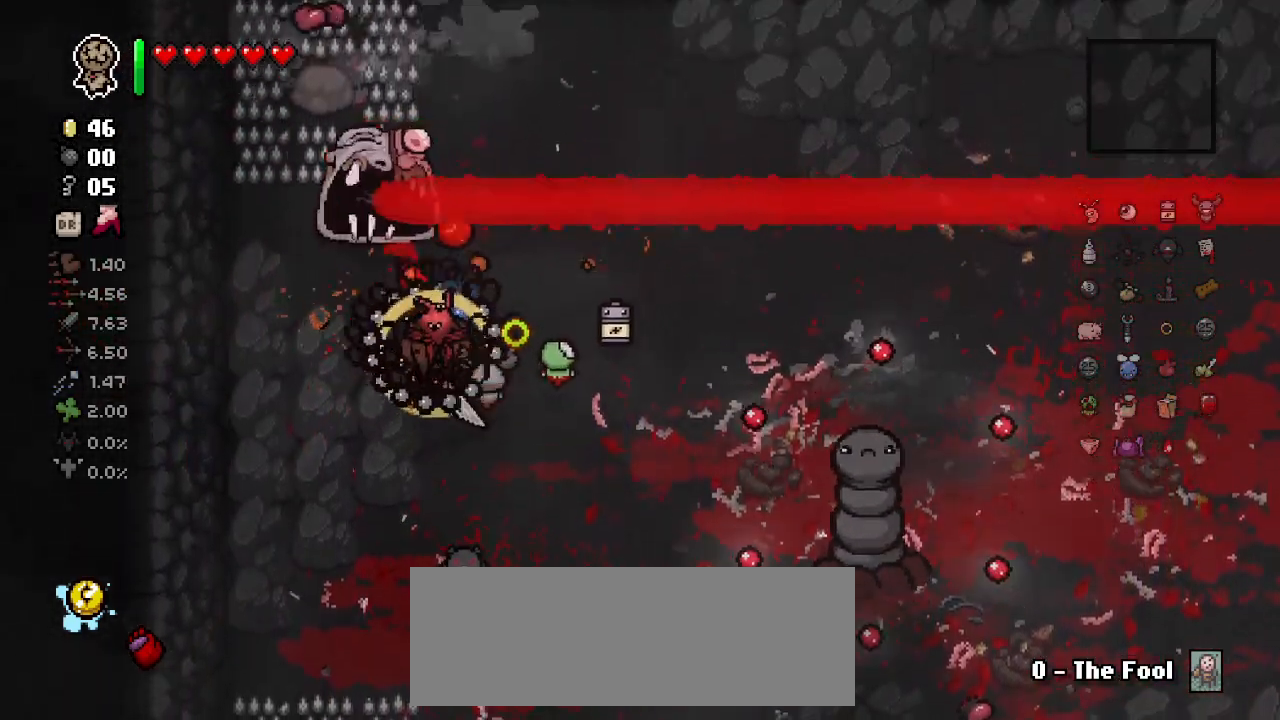
{"keys": ["a", "up", "w"], "events": [[400, "a", "down"], [450, "w", "down"]]}
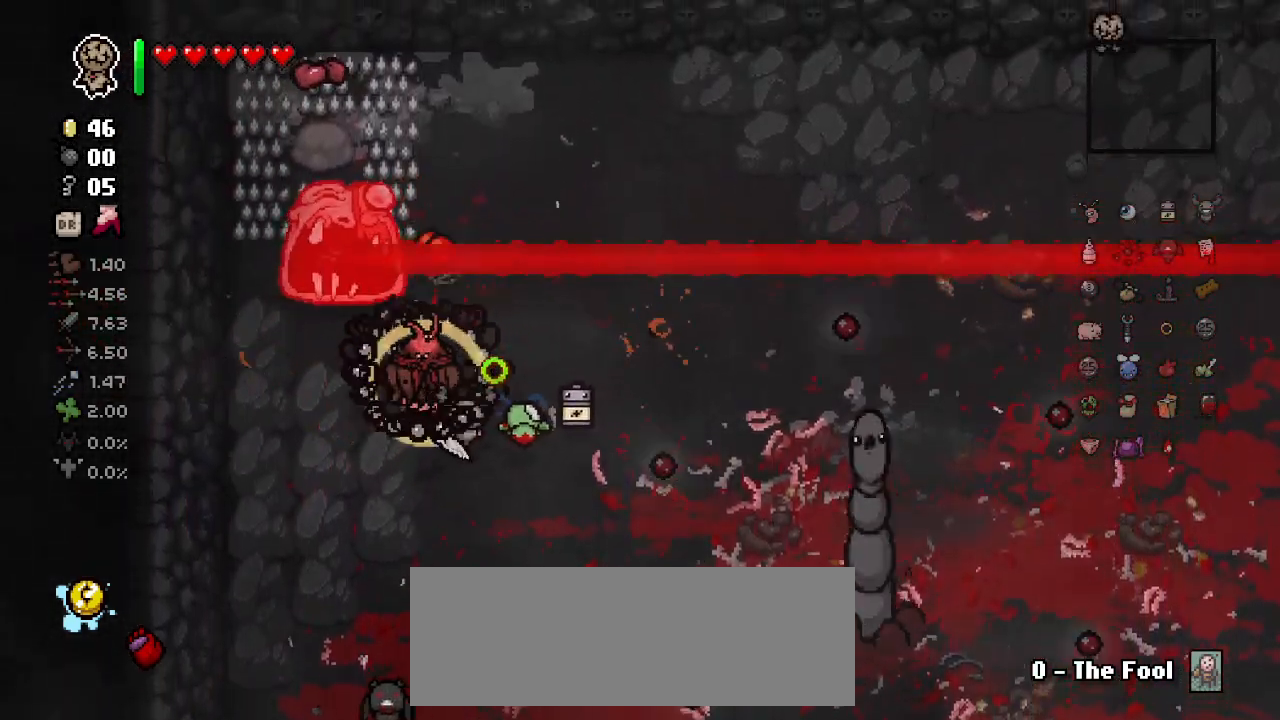
{"keys": ["d", "left"], "events": [[50, "a", "up"], [50, "w", "up"], [283, "left", "down"], [400, "d", "down"], [450, "up", "up"]]}
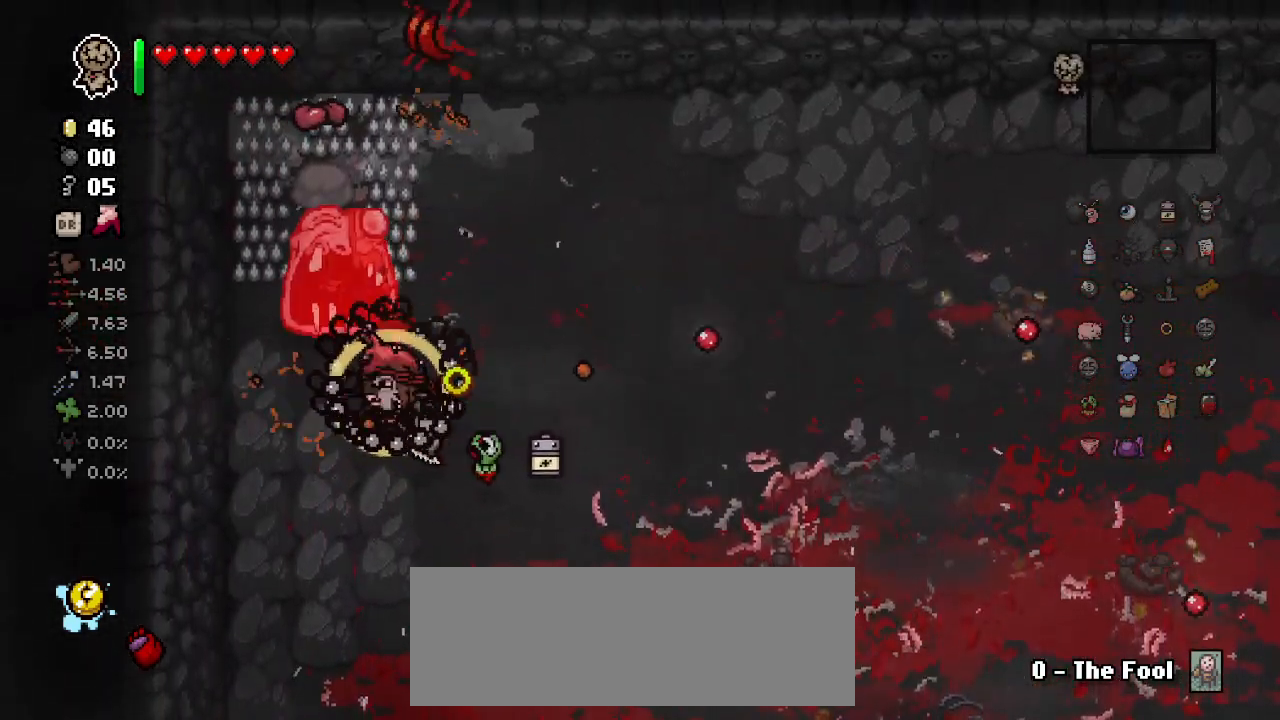
{"keys": ["left"], "events": [[50, "w", "down"], [267, "d", "up"], [300, "w", "up"], [367, "a", "down"], [483, "a", "up"]]}
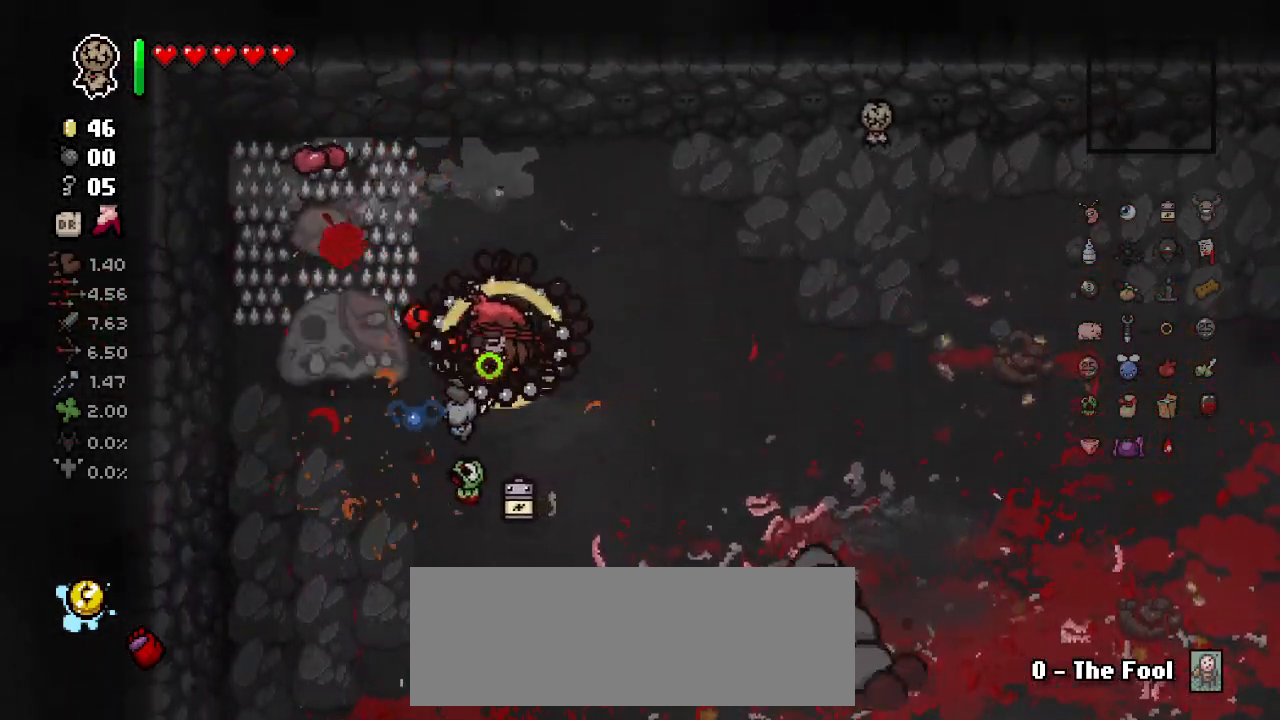
{"keys": ["left", "s"], "events": [[217, "s", "down"], [267, "s", "up"], [450, "s", "down"]]}
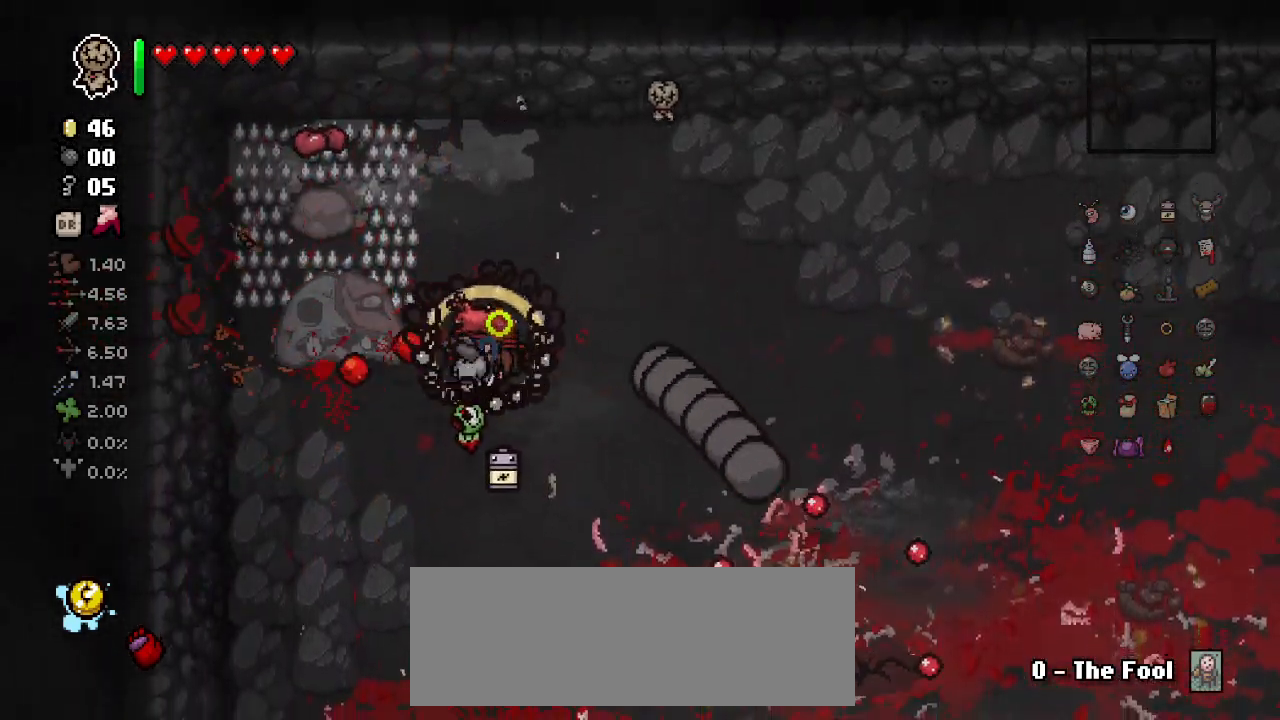
{"keys": ["up"], "events": [[83, "up", "down"], [200, "left", "up"], [483, "s", "up"]]}
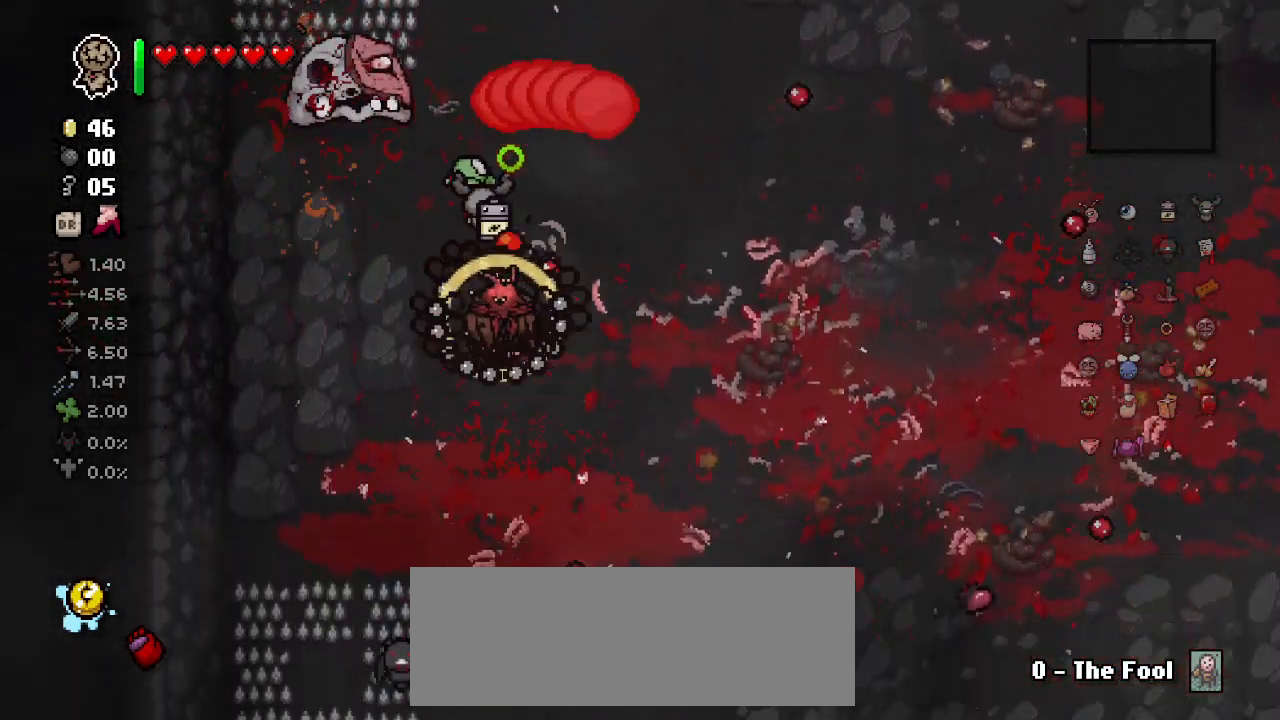
{"keys": ["d", "up"], "events": [[83, "a", "down"], [183, "s", "down"], [233, "a", "up"], [367, "d", "down"], [417, "s", "up"]]}
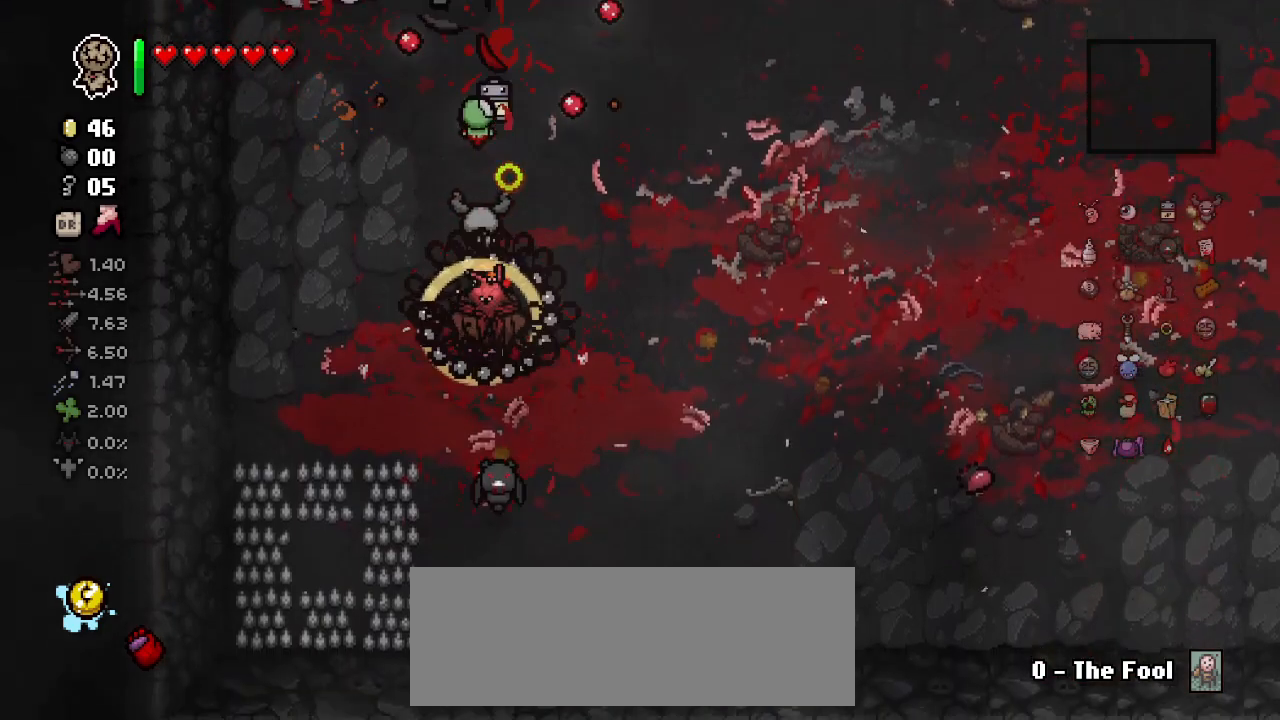
{"keys": ["a", "right", "up"], "events": [[217, "d", "up"], [217, "right", "down"], [350, "a", "down"]]}
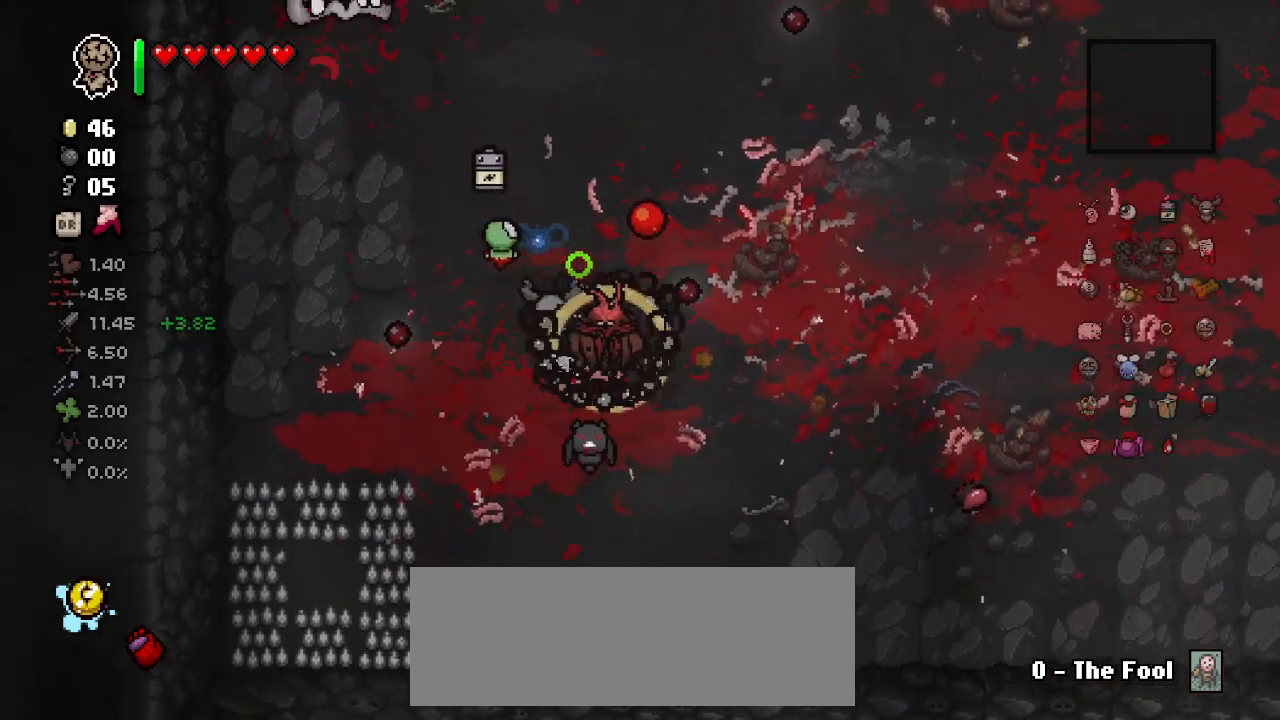
{"keys": ["right"], "events": [[117, "a", "up"], [167, "d", "down"], [167, "up", "up"], [183, "w", "down"], [383, "w", "up"], [467, "d", "up"]]}
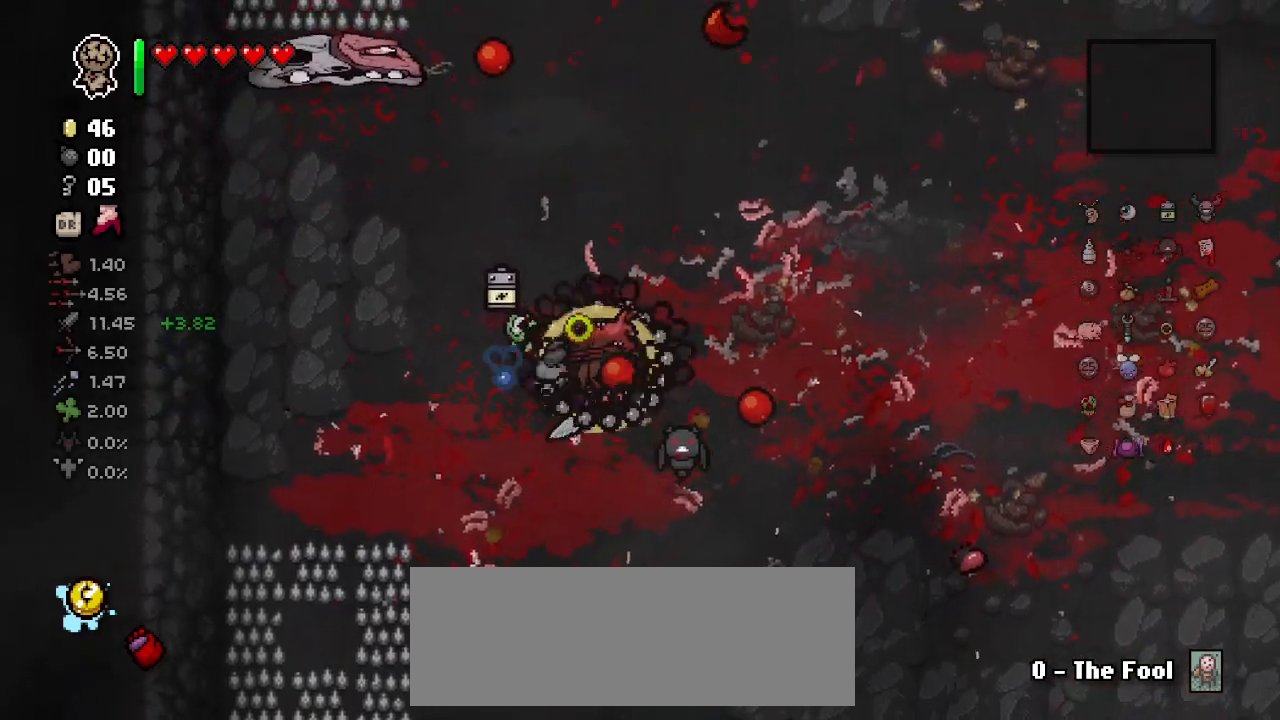
{"keys": ["right"], "events": []}
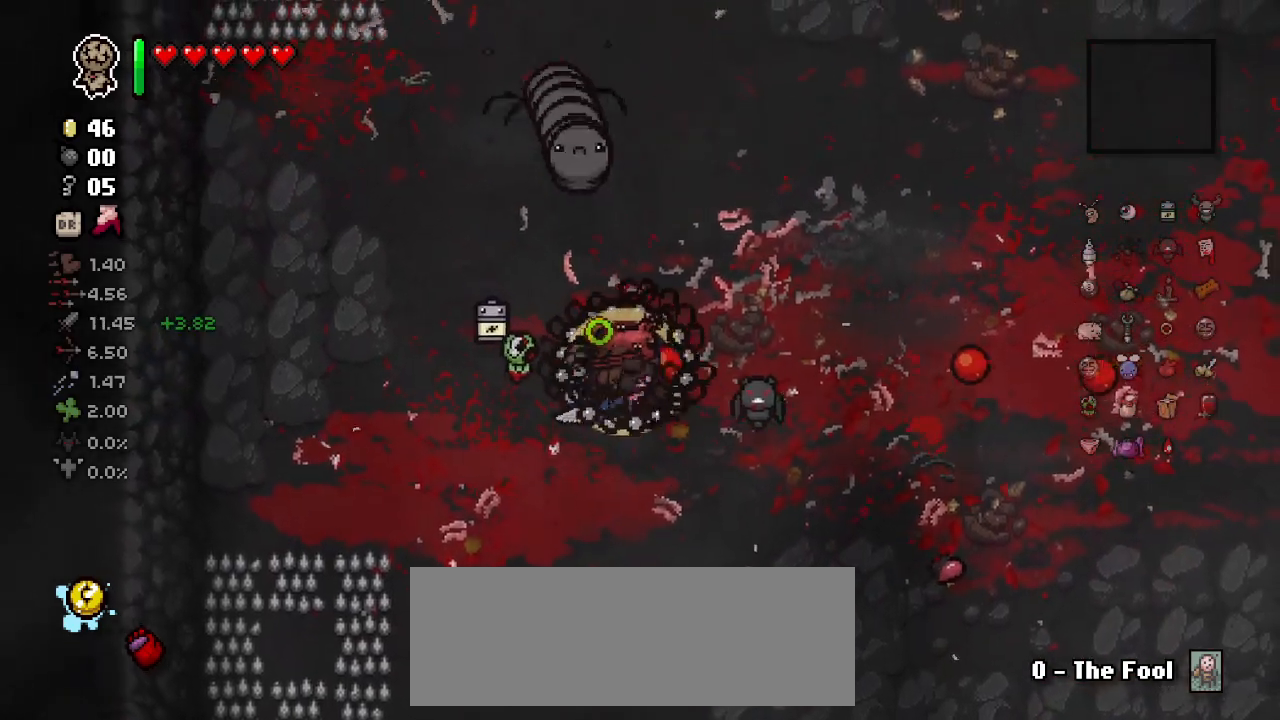
{"keys": ["s", "up"], "events": [[67, "a", "down"], [183, "a", "up"], [217, "d", "down"], [217, "s", "down"], [217, "up", "down"], [267, "d", "up"], [267, "right", "up"]]}
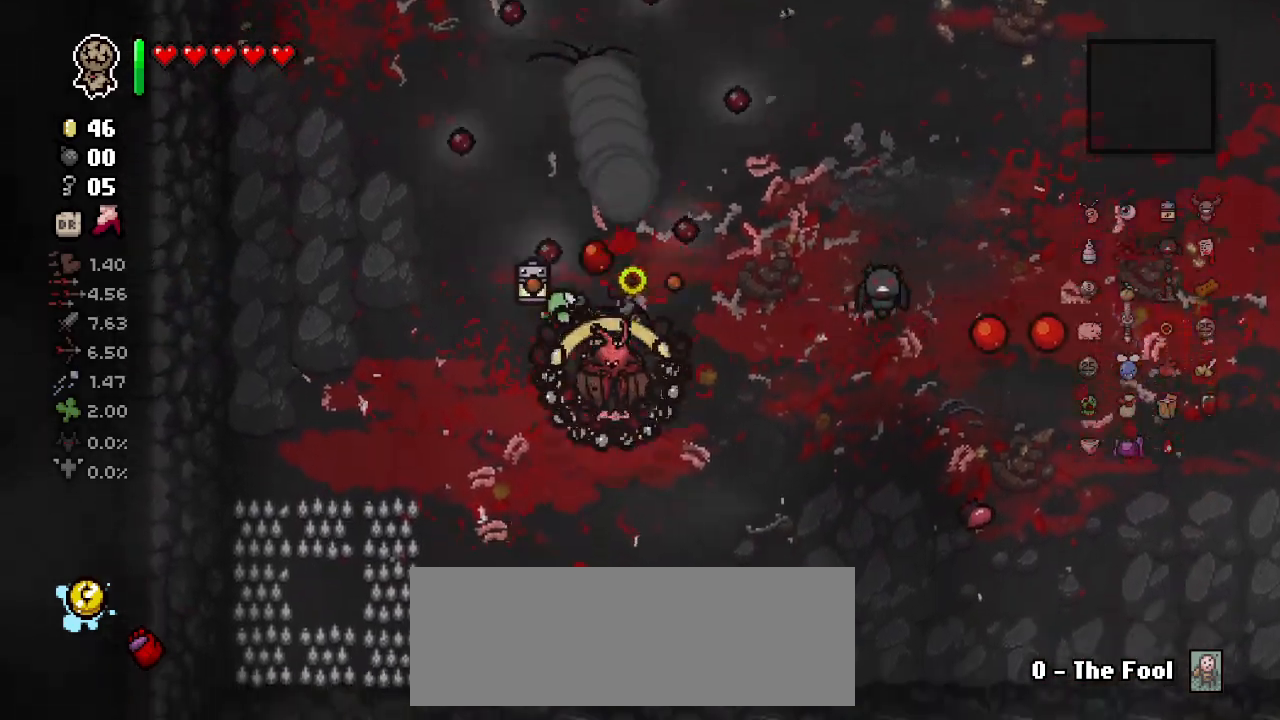
{"keys": ["up"], "events": [[150, "s", "up"]]}
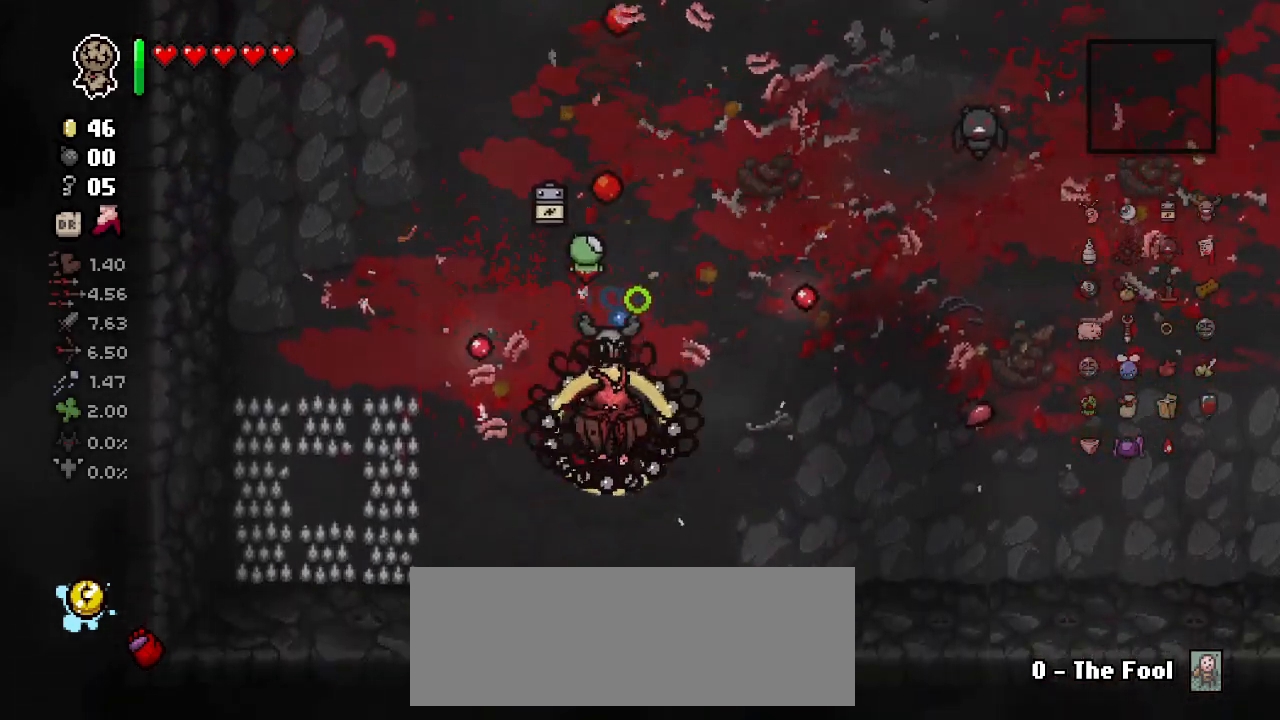
{"keys": ["d", "up", "w"], "events": [[150, "d", "down"], [150, "up", "up"], [317, "up", "down"], [333, "w", "down"]]}
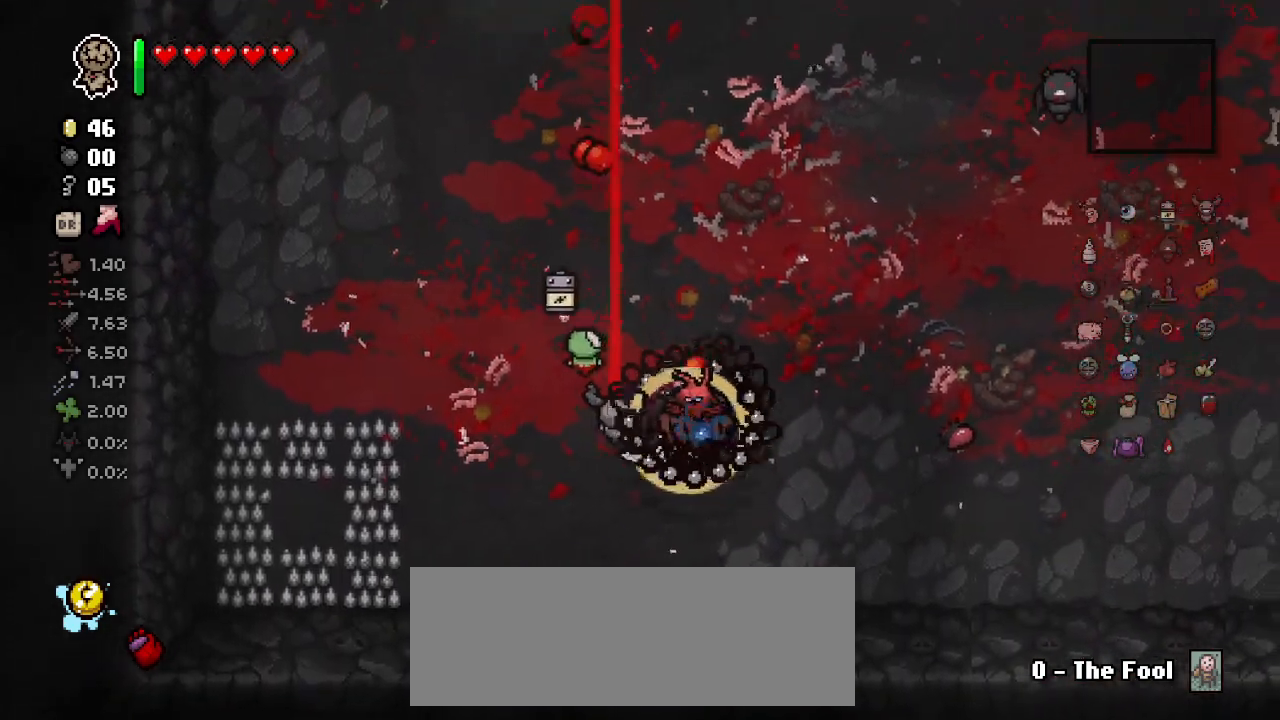
{"keys": ["a", "up"], "events": [[17, "d", "up"], [17, "w", "up"], [500, "a", "down"]]}
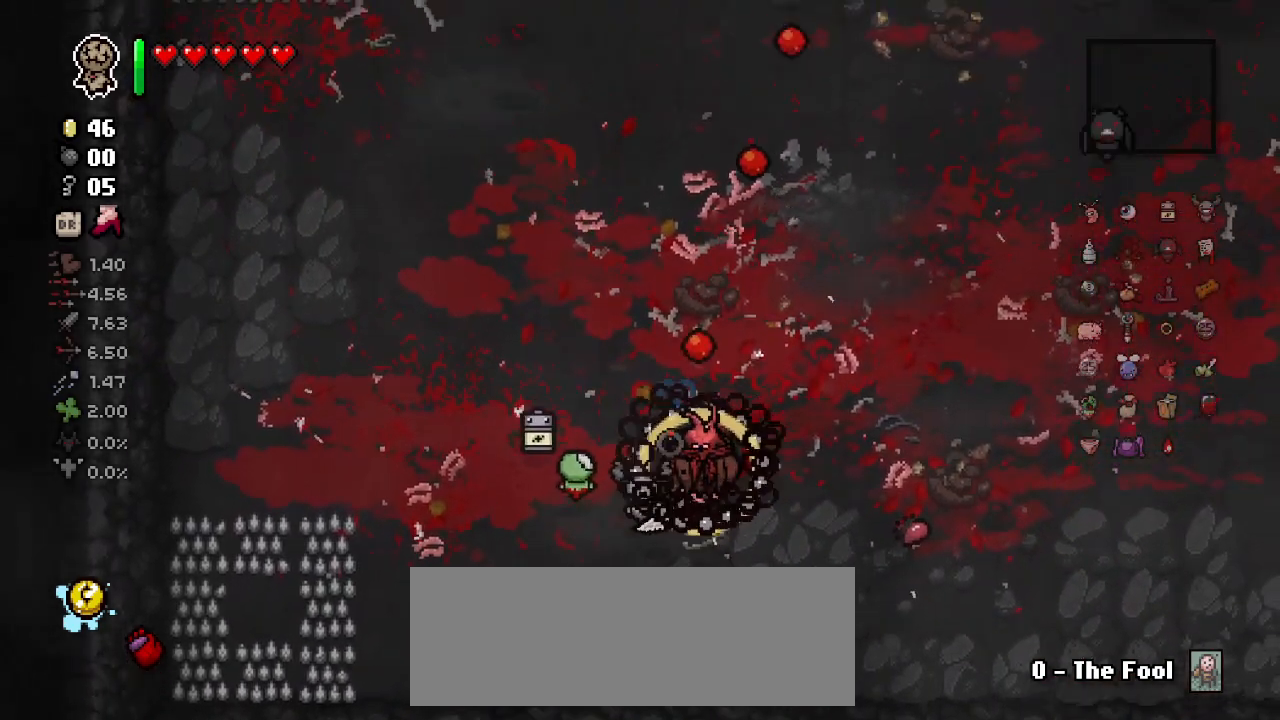
{"keys": ["a", "up", "w"], "events": [[133, "a", "up"], [300, "w", "down"], [317, "a", "down"]]}